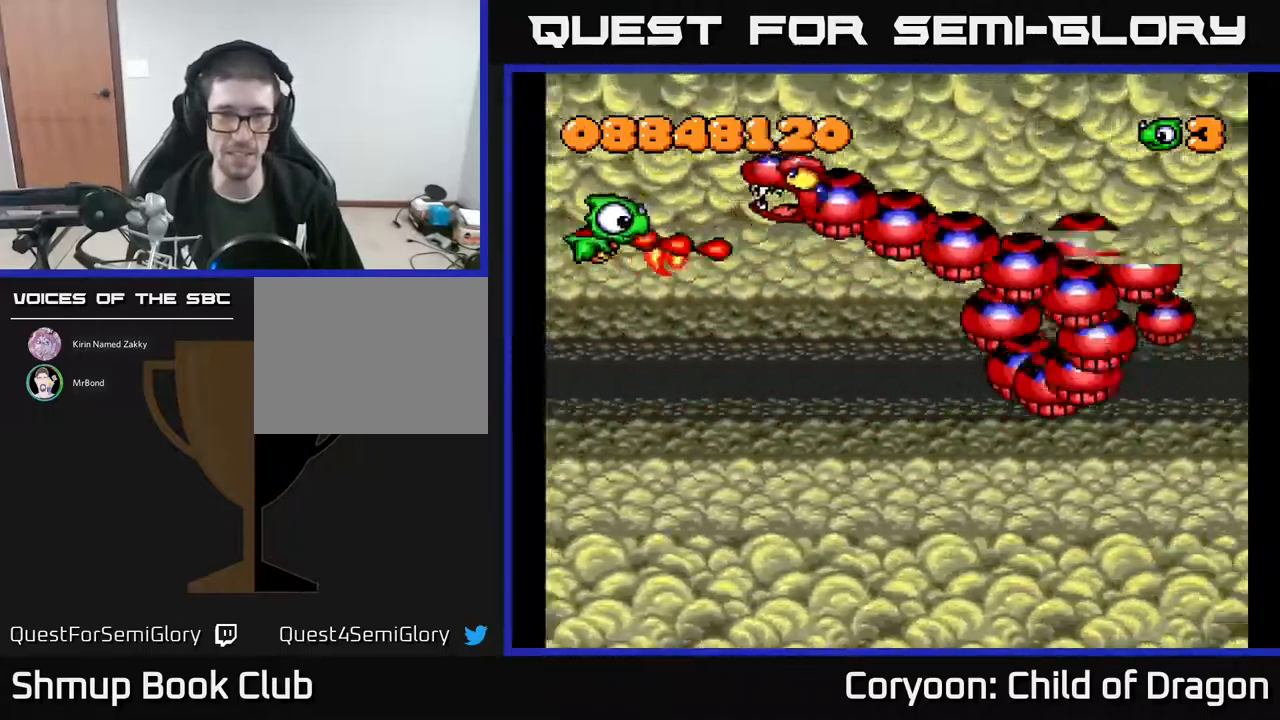
Gameplay with a controller (Xbox layout); each line is a JSON object with the inputs held at the frame after it. "events" lists button and stick changes between this image and that frame as [ms after this image, input, new state], when the widget could be followed in between. Not read: left_stick right_stick.
{"buttons": ["A", "DPAD_LEFT"], "events": [[267, "DPAD_LEFT", "down"], [283, "DPAD_UP", "up"], [300, "DPAD_DOWN", "down"], [350, "DPAD_LEFT", "up"], [417, "DPAD_LEFT", "down"], [450, "DPAD_DOWN", "up"]]}
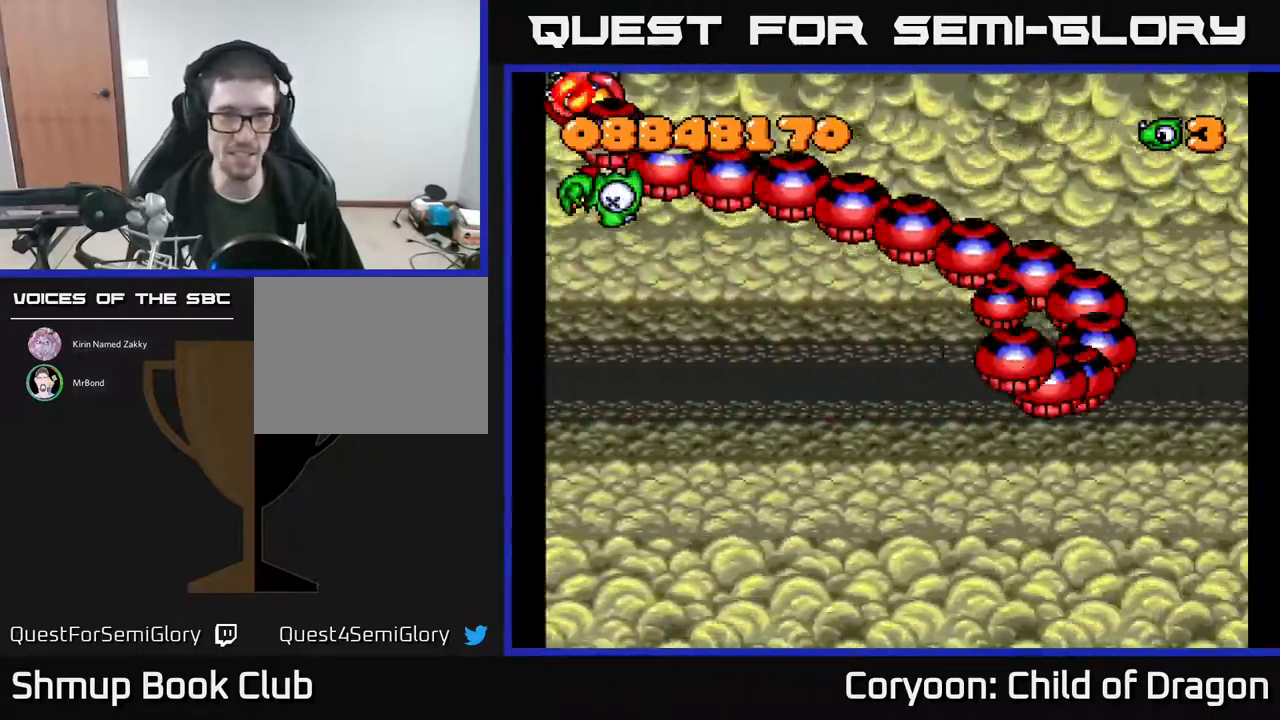
{"buttons": ["A", "DPAD_RIGHT"], "events": [[167, "DPAD_LEFT", "up"], [400, "DPAD_RIGHT", "down"]]}
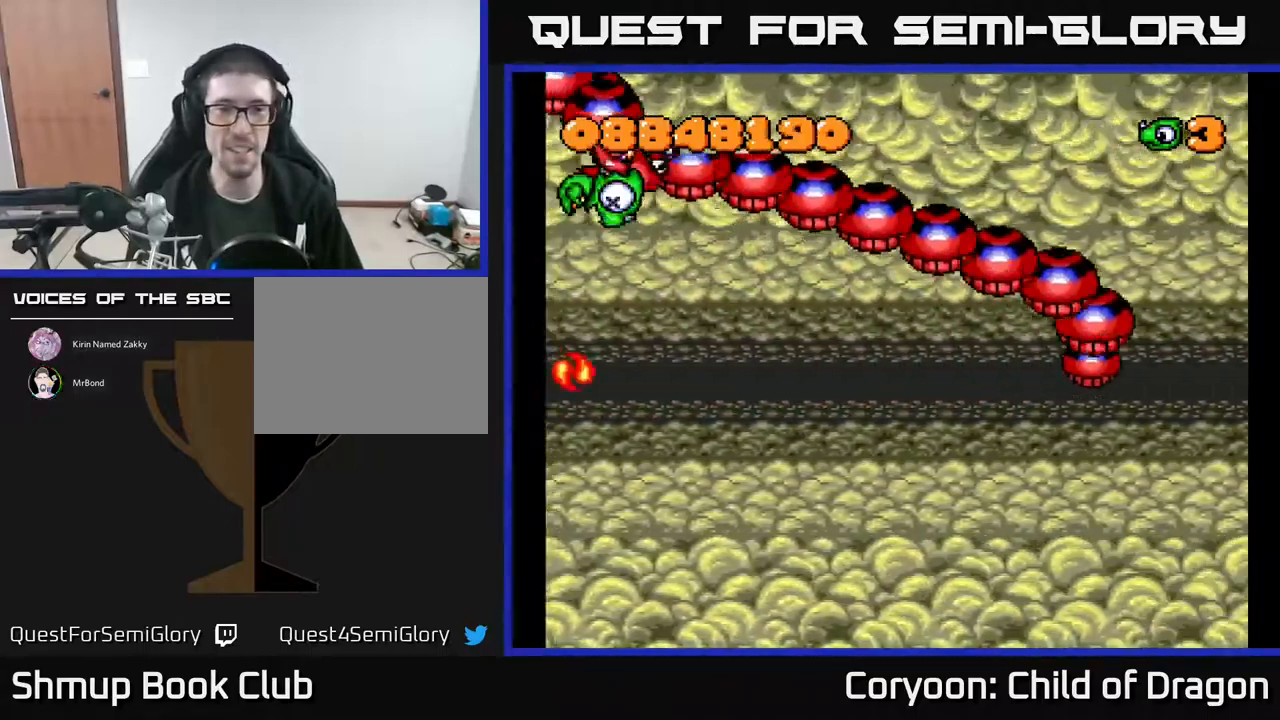
{"buttons": ["A", "DPAD_DOWN", "DPAD_RIGHT"], "events": [[100, "A", "up"], [133, "DPAD_DOWN", "down"], [167, "A", "down"], [200, "DPAD_DOWN", "up"], [233, "DPAD_DOWN", "down"], [283, "DPAD_DOWN", "up"], [433, "DPAD_DOWN", "down"]]}
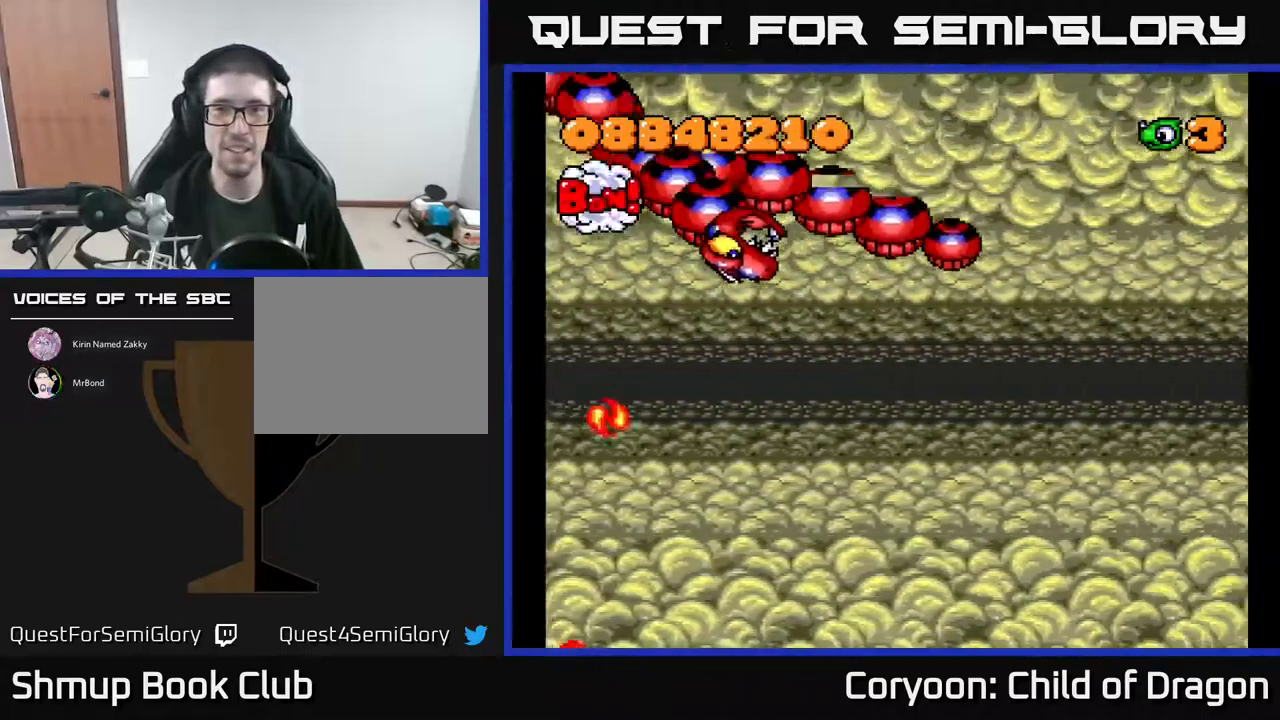
{"buttons": ["A", "DPAD_RIGHT"], "events": [[417, "DPAD_DOWN", "up"]]}
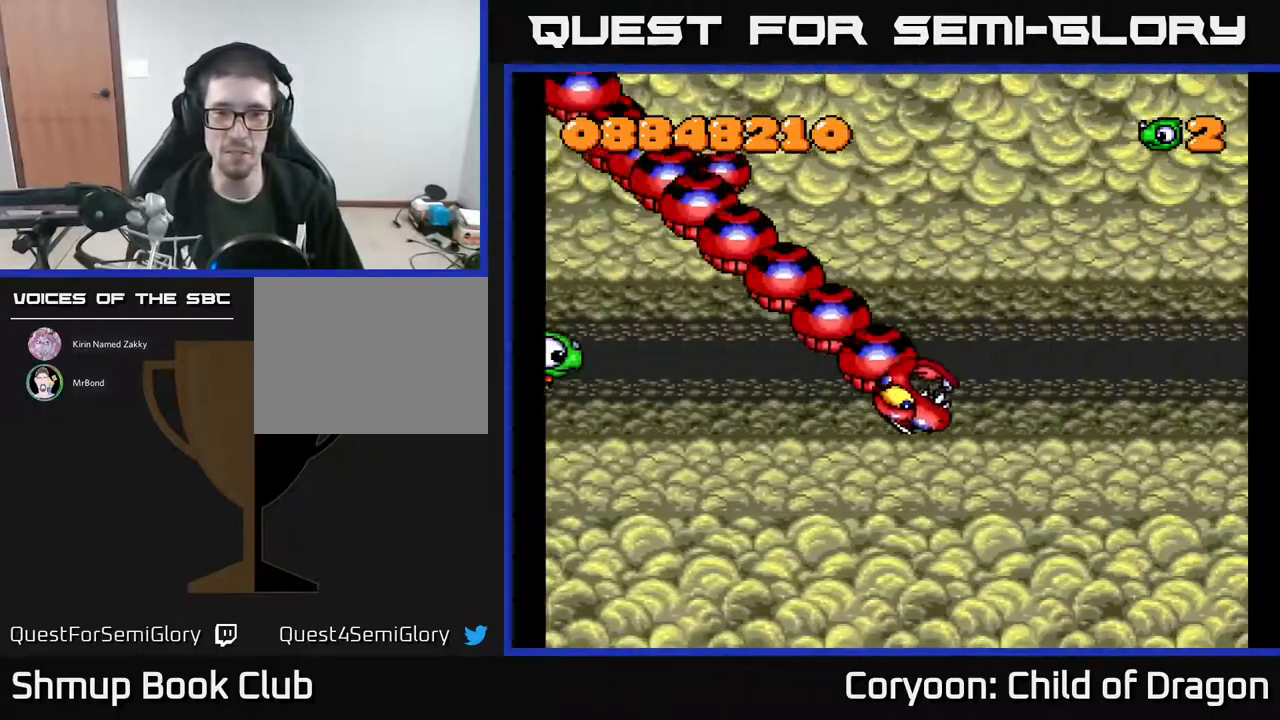
{"buttons": ["A", "DPAD_DOWN", "DPAD_RIGHT"], "events": [[83, "DPAD_DOWN", "down"]]}
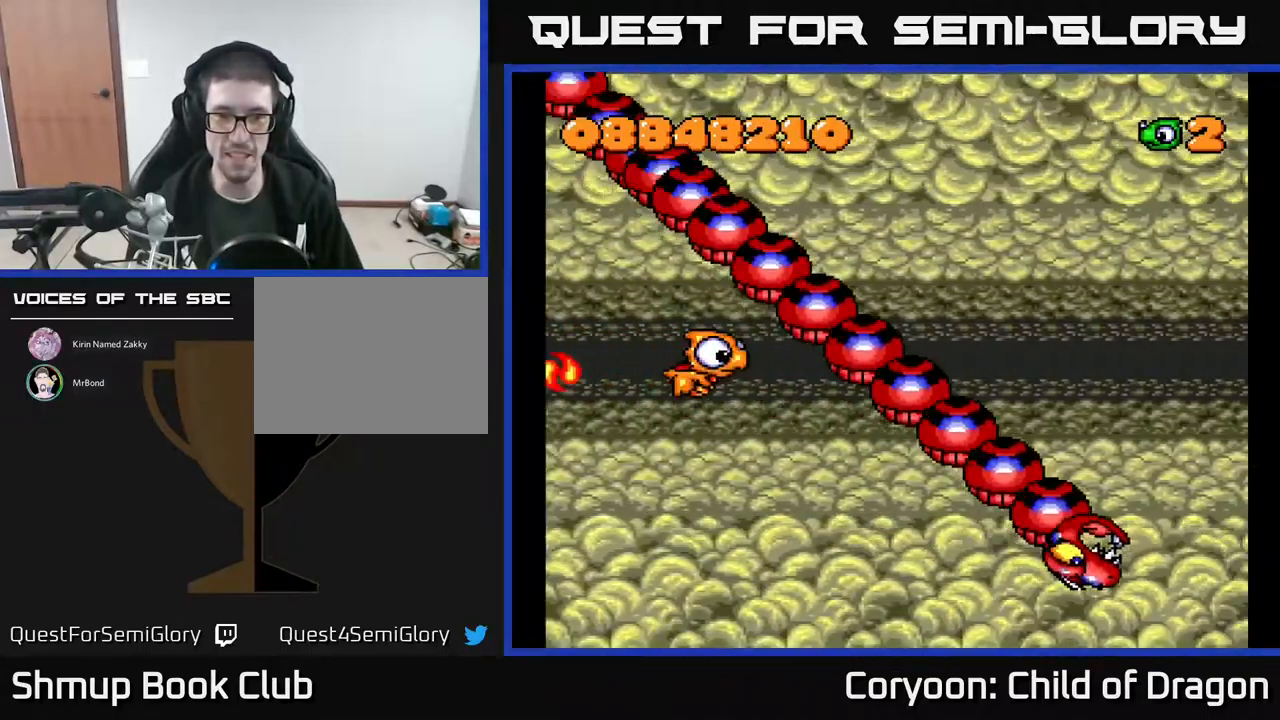
{"buttons": ["R2", "DPAD_DOWN", "DPAD_LEFT"], "events": [[133, "A", "up"], [167, "DPAD_RIGHT", "up"], [183, "R2", "down"], [300, "R2", "up"], [383, "R2", "down"], [483, "DPAD_LEFT", "down"]]}
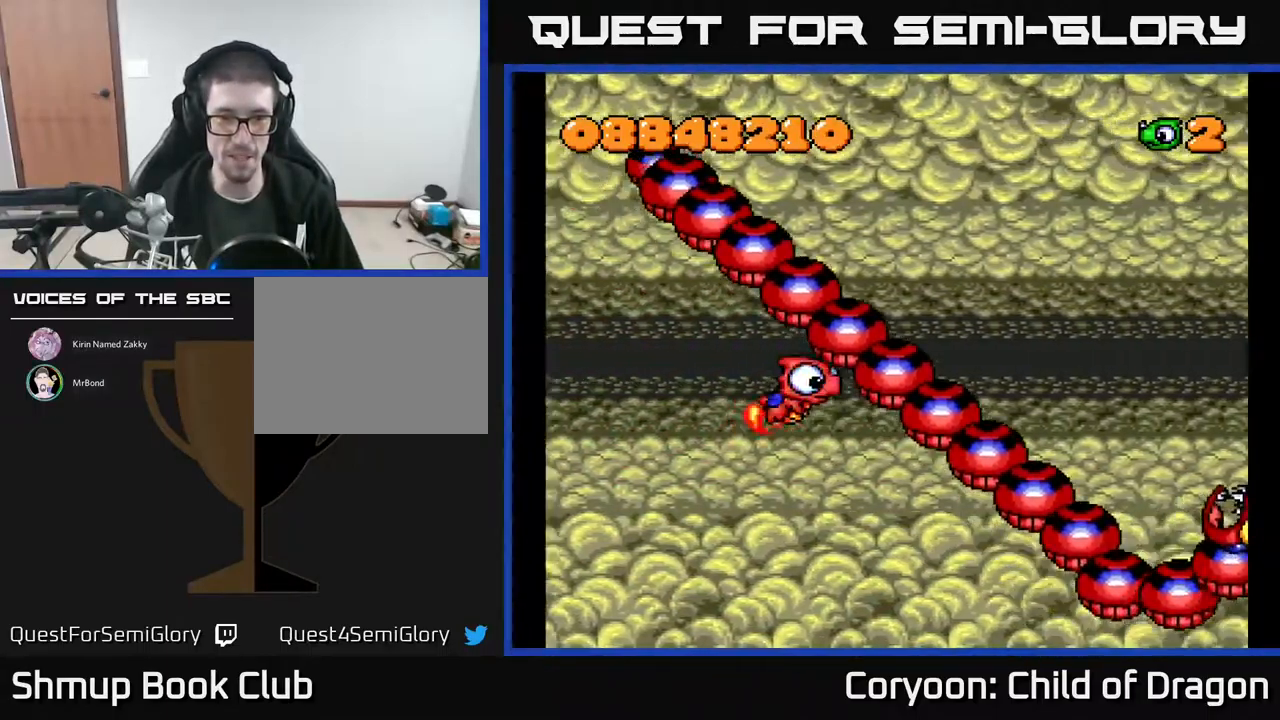
{"buttons": ["A", "DPAD_UP", "DPAD_LEFT"], "events": [[17, "R2", "up"], [50, "R2", "down"], [167, "DPAD_LEFT", "up"], [217, "L2", "down"], [267, "R2", "up"], [283, "DPAD_LEFT", "down"], [317, "DPAD_DOWN", "up"], [417, "A", "down"], [417, "L2", "up"], [467, "DPAD_UP", "down"]]}
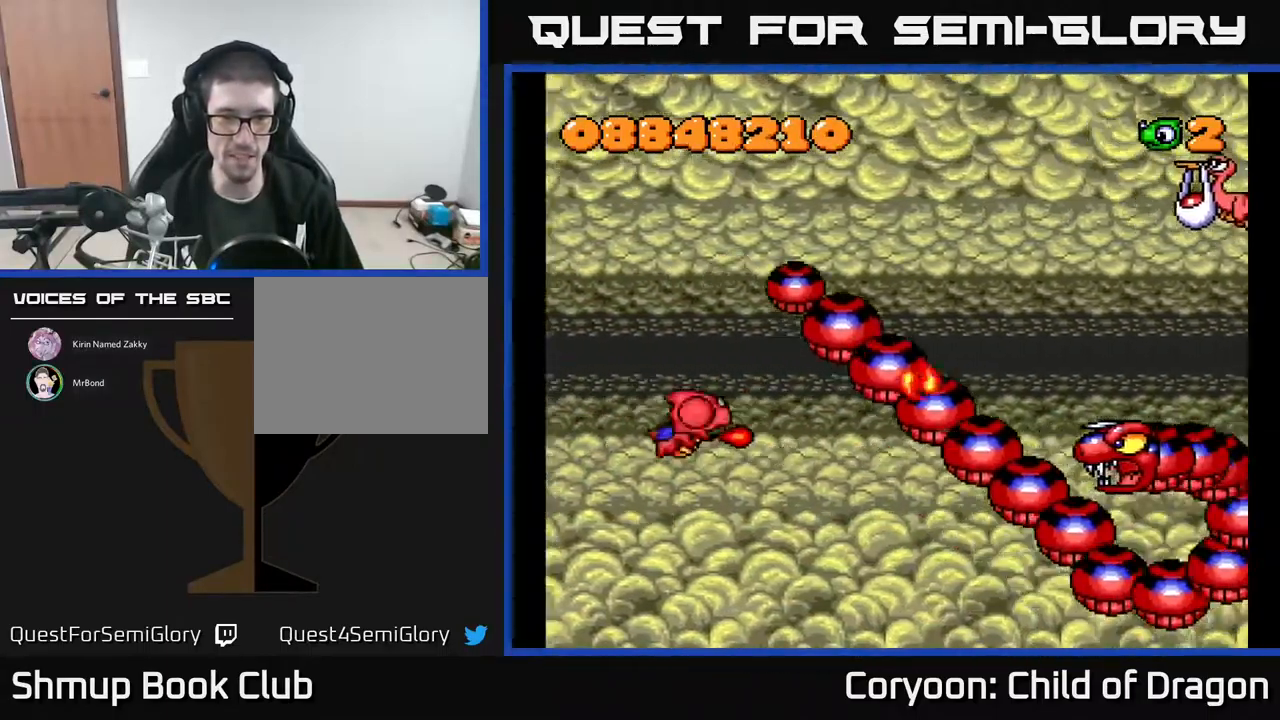
{"buttons": ["DPAD_UP"], "events": [[183, "A", "up"], [200, "L2", "down"], [217, "DPAD_UP", "up"], [267, "DPAD_DOWN", "down"], [283, "DPAD_LEFT", "up"], [367, "L2", "up"], [433, "DPAD_DOWN", "up"], [484, "DPAD_UP", "down"]]}
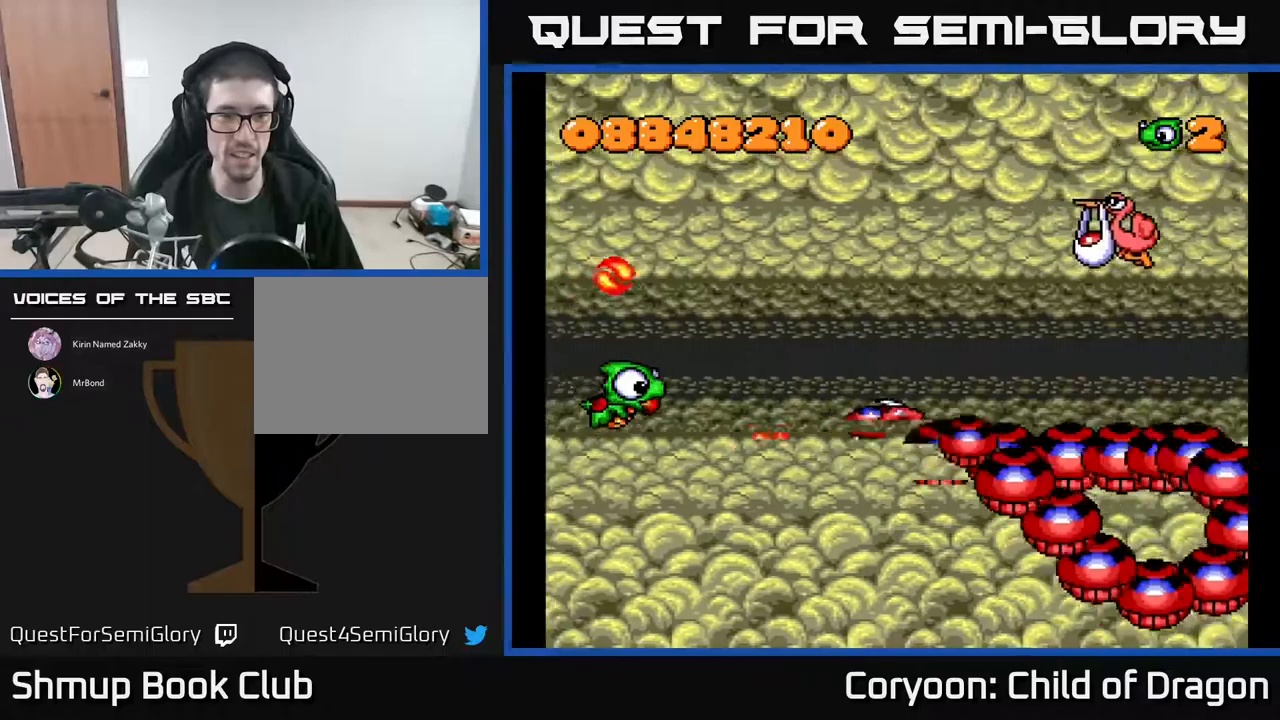
{"buttons": ["A", "DPAD_UP"], "events": [[17, "A", "down"], [184, "L2", "down"], [300, "L2", "up"]]}
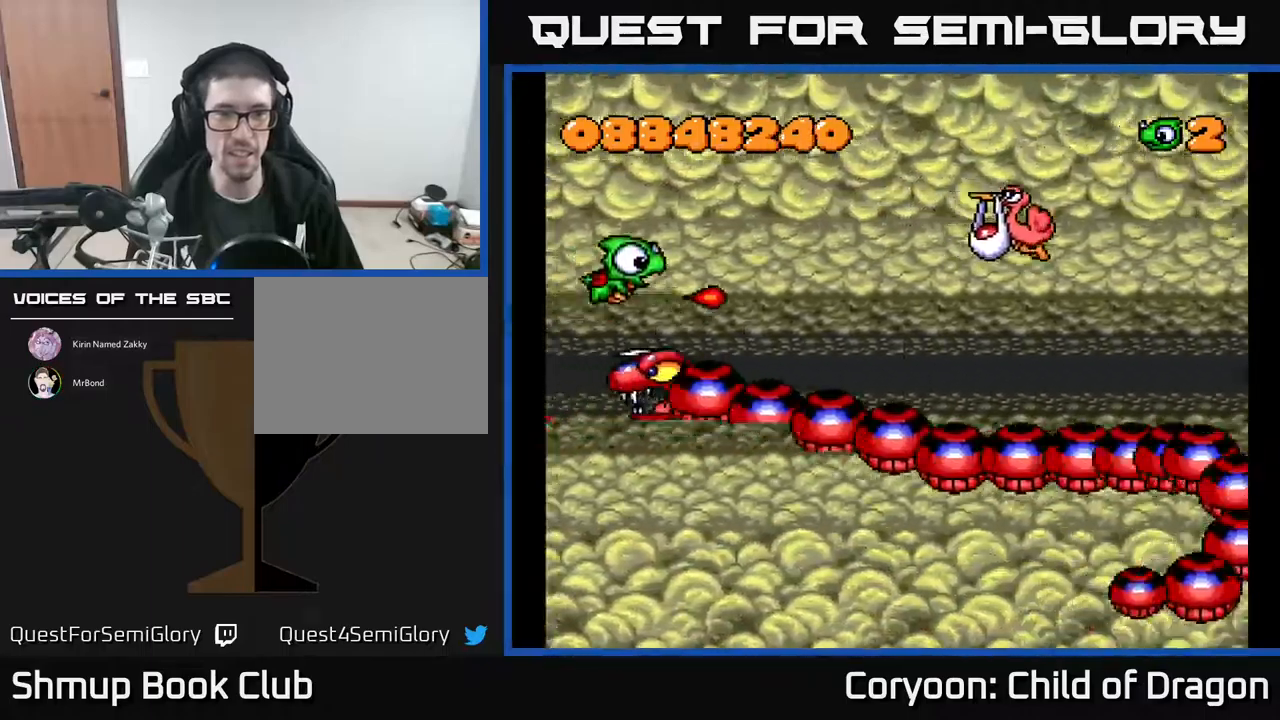
{"buttons": ["A", "DPAD_RIGHT"], "events": [[117, "DPAD_RIGHT", "down"], [234, "DPAD_UP", "up"]]}
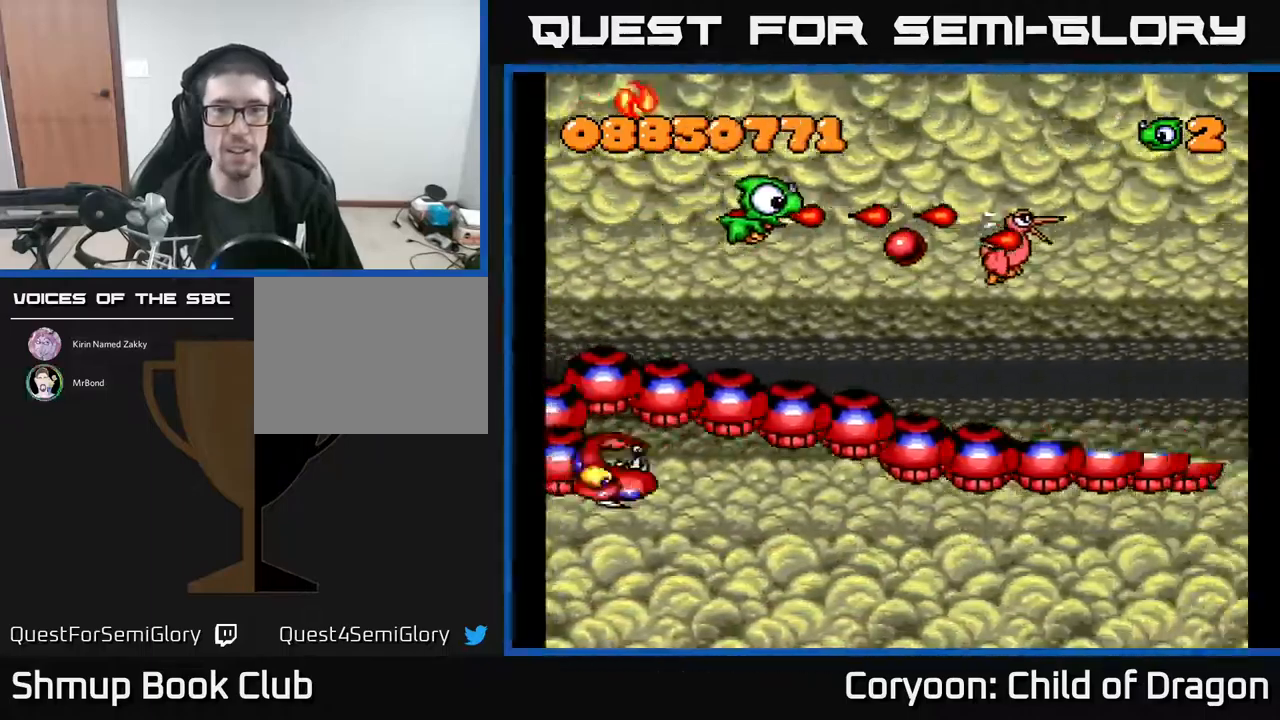
{"buttons": ["A", "DPAD_RIGHT"], "events": [[67, "DPAD_DOWN", "down"], [150, "DPAD_DOWN", "up"]]}
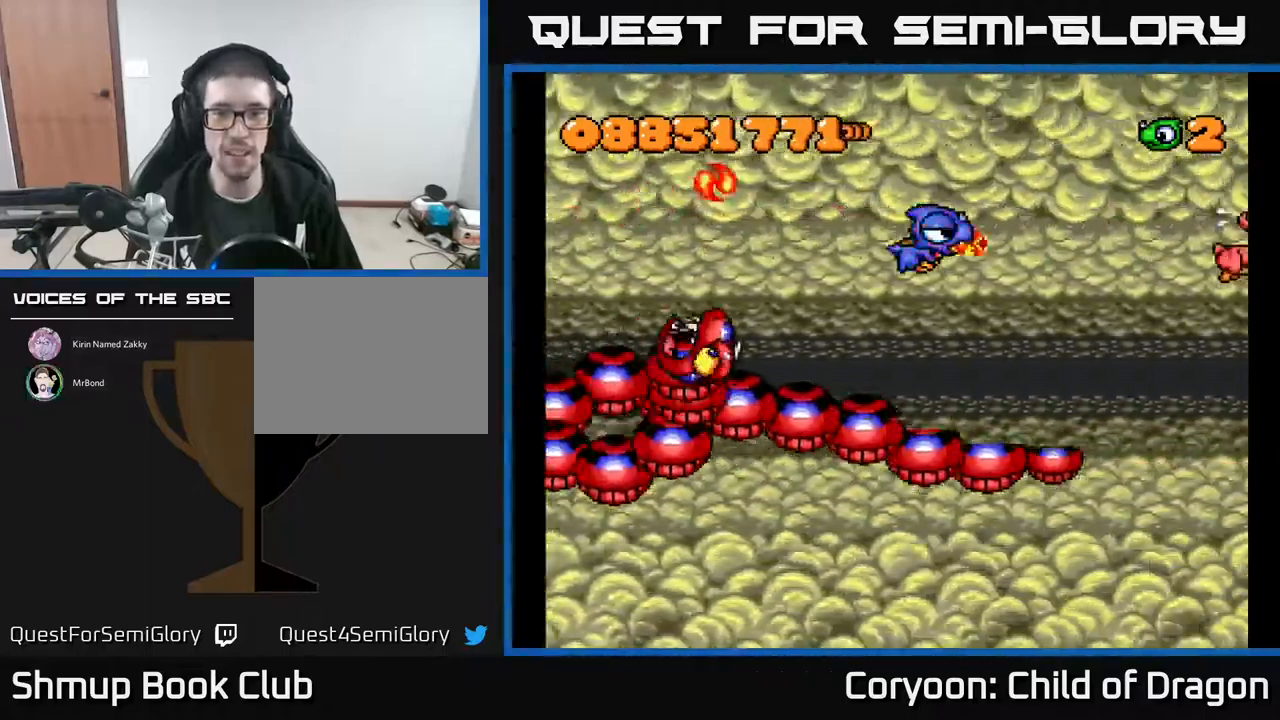
{"buttons": ["A", "DPAD_RIGHT"], "events": []}
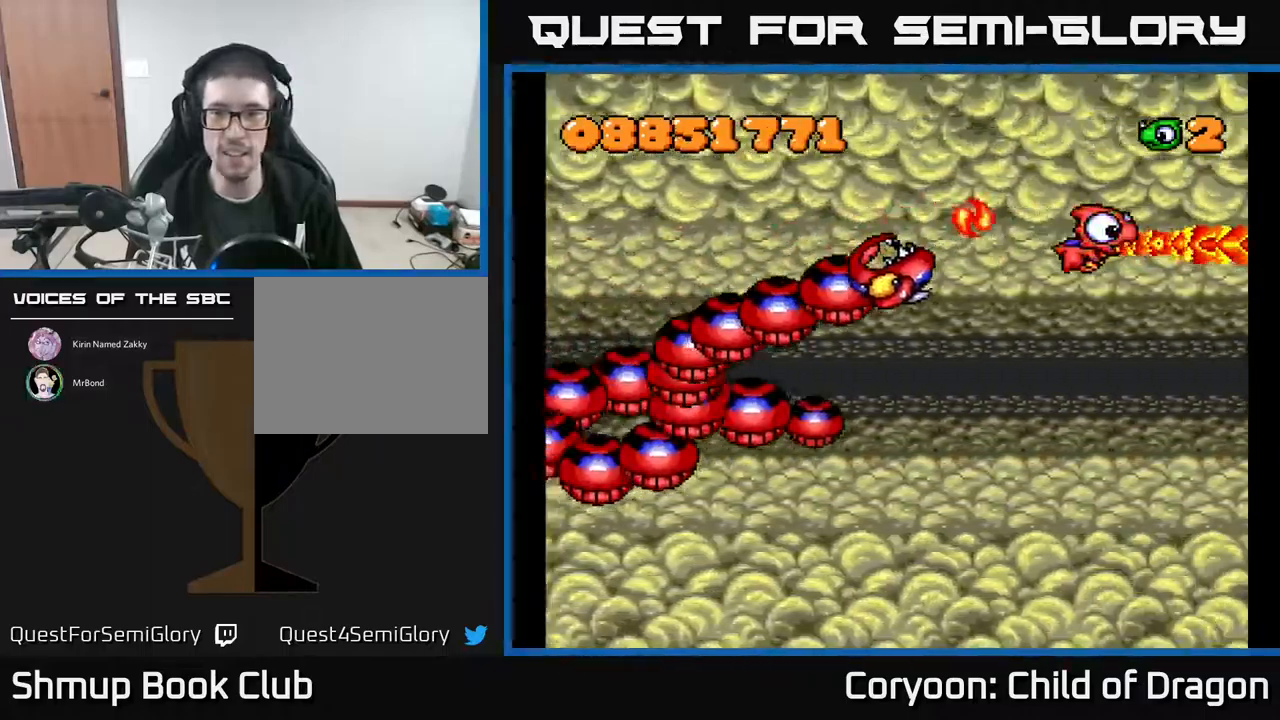
{"buttons": ["A", "DPAD_DOWN"], "events": [[67, "DPAD_DOWN", "down"], [300, "DPAD_RIGHT", "up"]]}
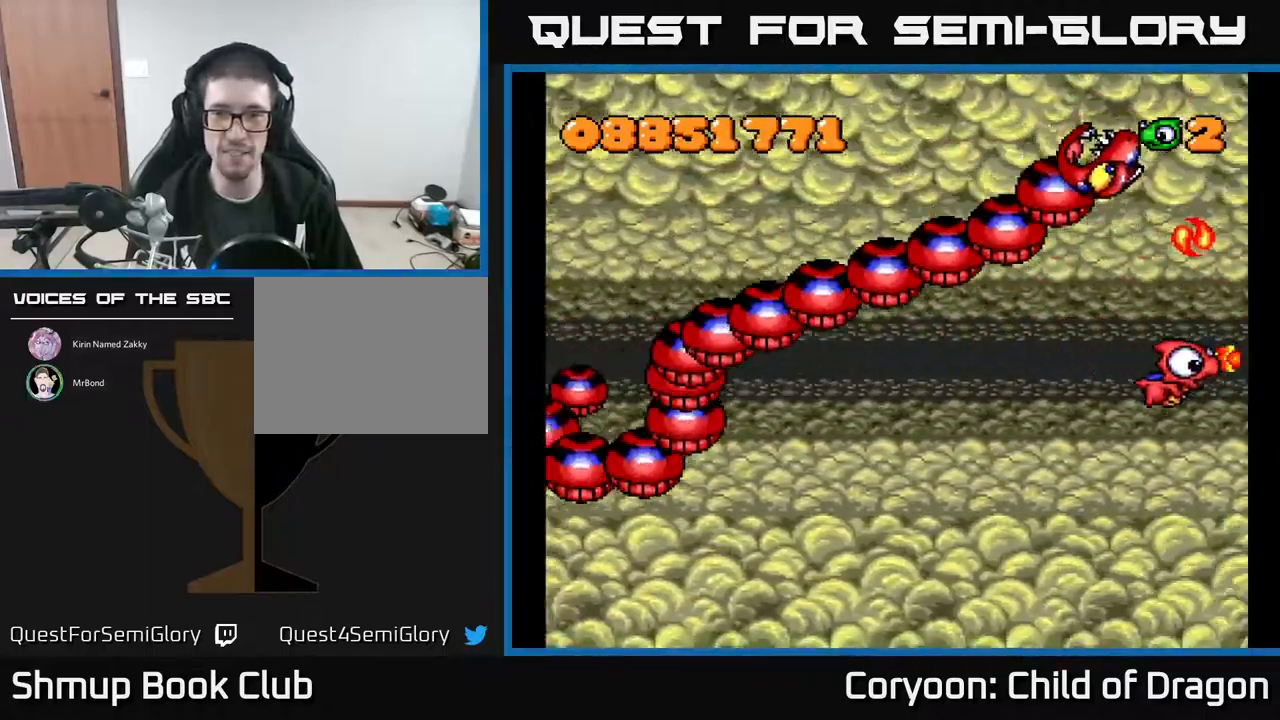
{"buttons": ["A", "DPAD_DOWN", "DPAD_LEFT"], "events": [[17, "DPAD_LEFT", "down"], [300, "DPAD_DOWN", "up"], [384, "DPAD_DOWN", "down"]]}
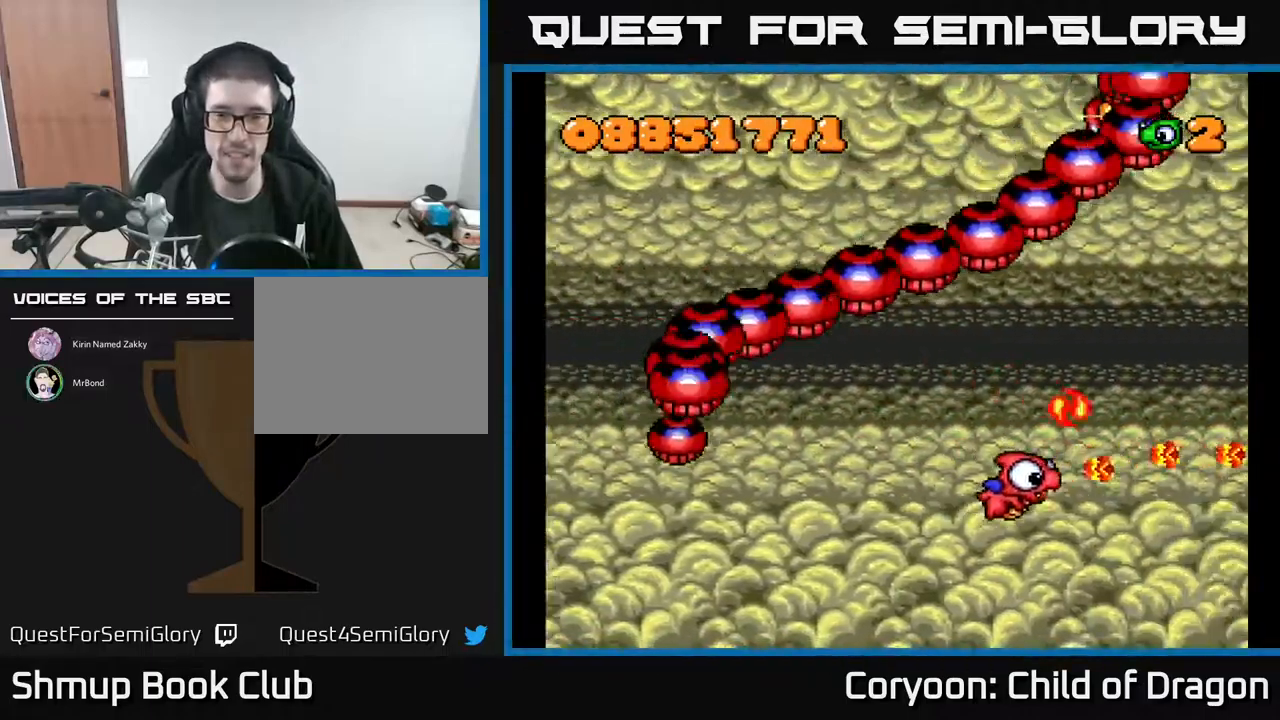
{"buttons": ["A", "DPAD_UP", "DPAD_LEFT"], "events": [[134, "DPAD_DOWN", "up"], [317, "DPAD_UP", "down"]]}
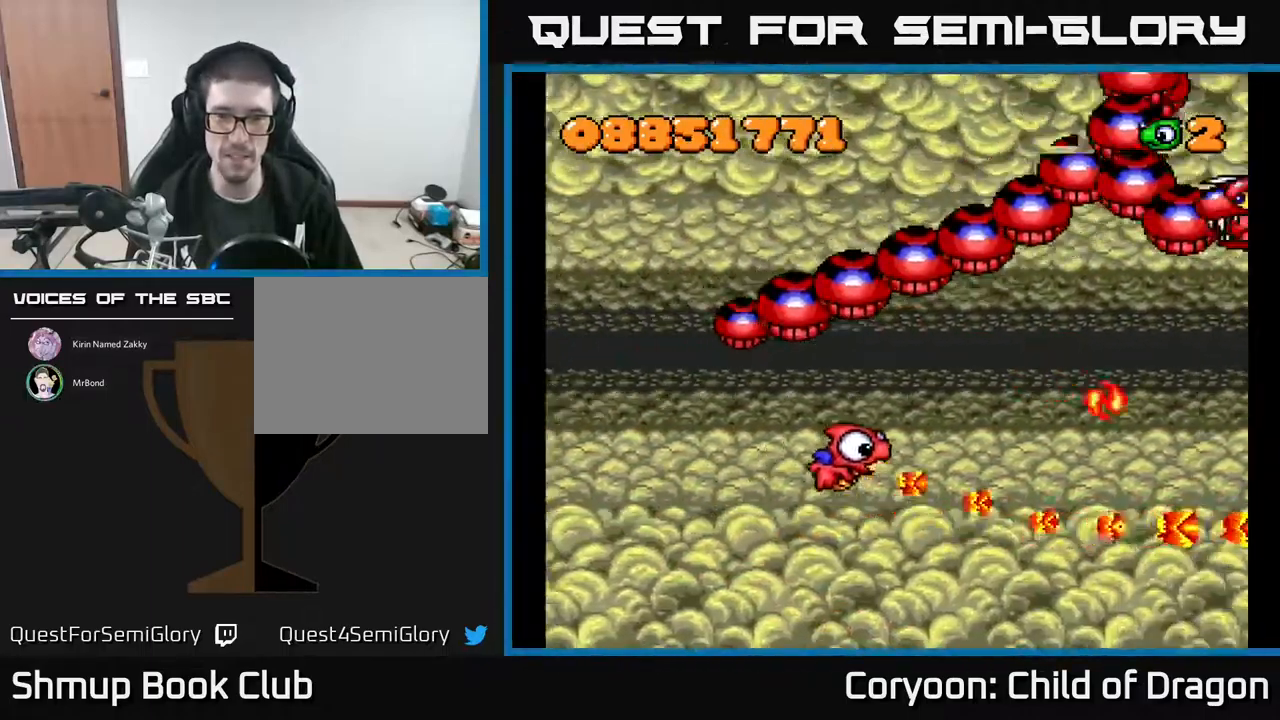
{"buttons": ["A", "DPAD_UP", "DPAD_LEFT"], "events": [[134, "DPAD_UP", "up"], [384, "DPAD_UP", "down"], [400, "DPAD_LEFT", "up"], [417, "DPAD_LEFT", "down"]]}
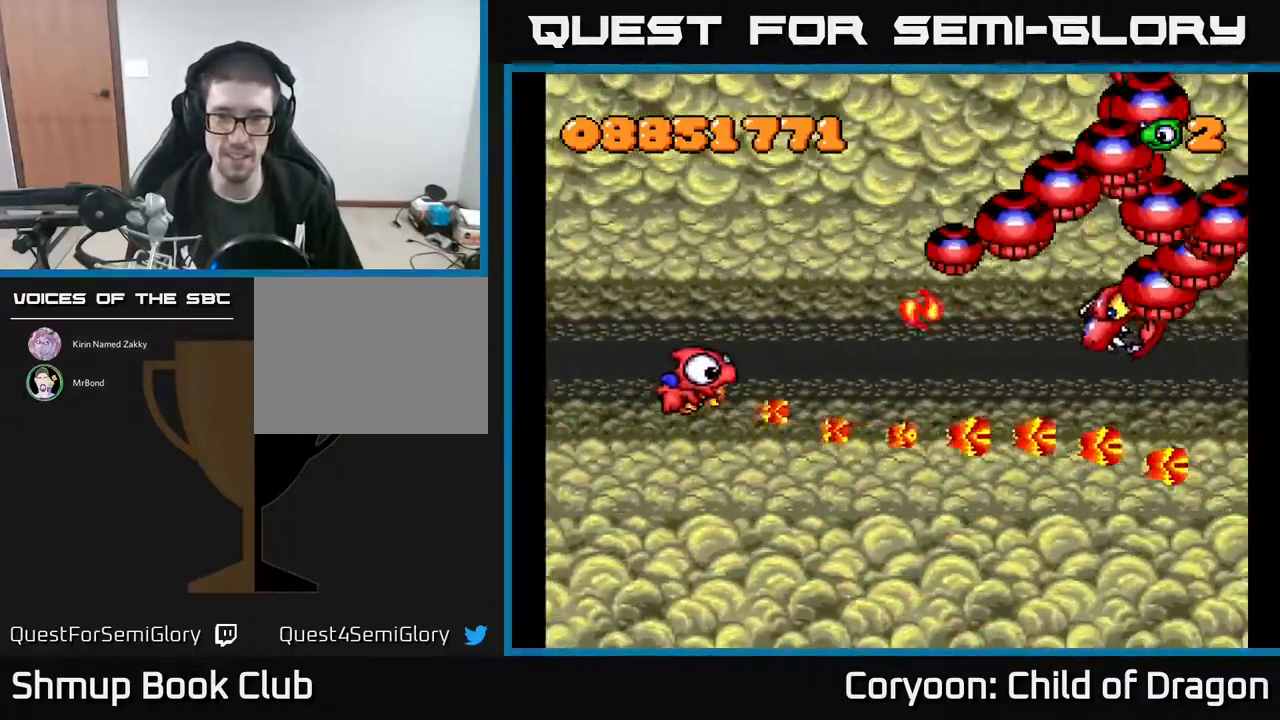
{"buttons": ["A"], "events": [[84, "DPAD_UP", "up"], [184, "DPAD_DOWN", "down"], [200, "DPAD_LEFT", "up"], [300, "DPAD_DOWN", "up"], [300, "DPAD_LEFT", "down"], [334, "DPAD_UP", "down"], [467, "DPAD_LEFT", "up"], [500, "DPAD_UP", "up"]]}
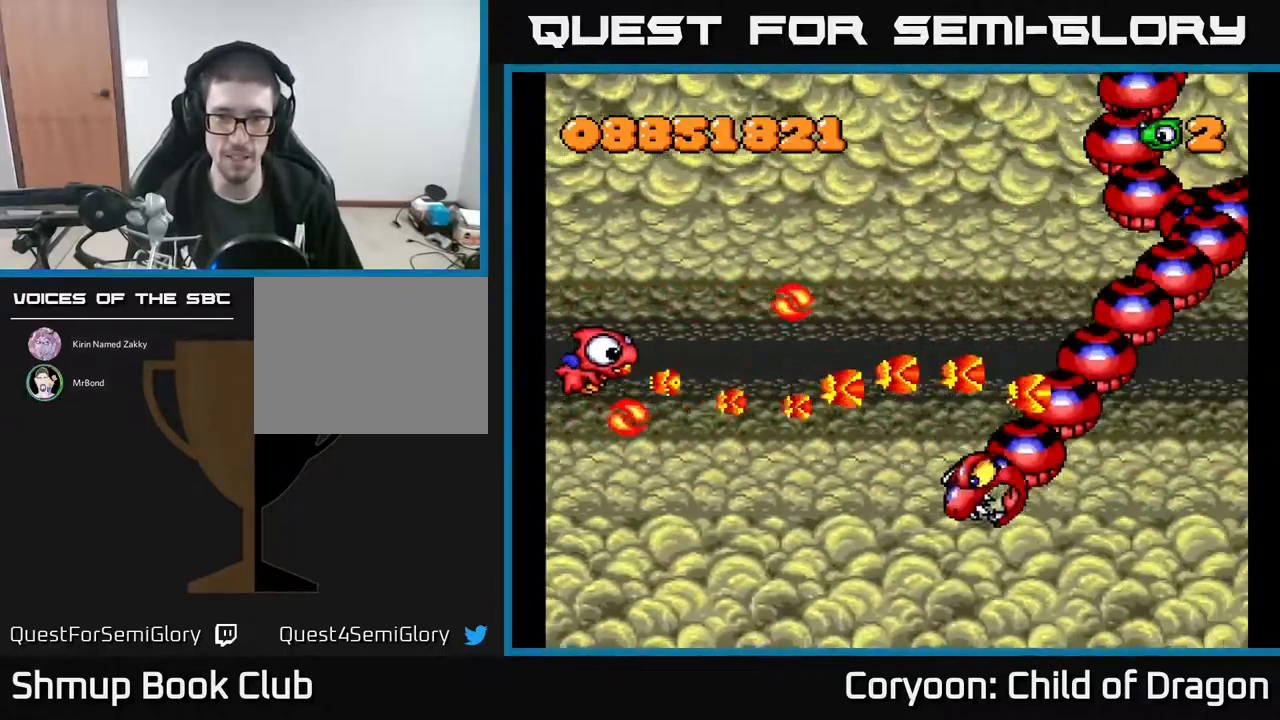
{"buttons": ["A", "DPAD_UP", "DPAD_LEFT"], "events": [[17, "DPAD_DOWN", "down"], [200, "DPAD_RIGHT", "down"], [317, "DPAD_DOWN", "up"], [317, "DPAD_RIGHT", "up"], [350, "DPAD_UP", "down"], [434, "DPAD_LEFT", "down"]]}
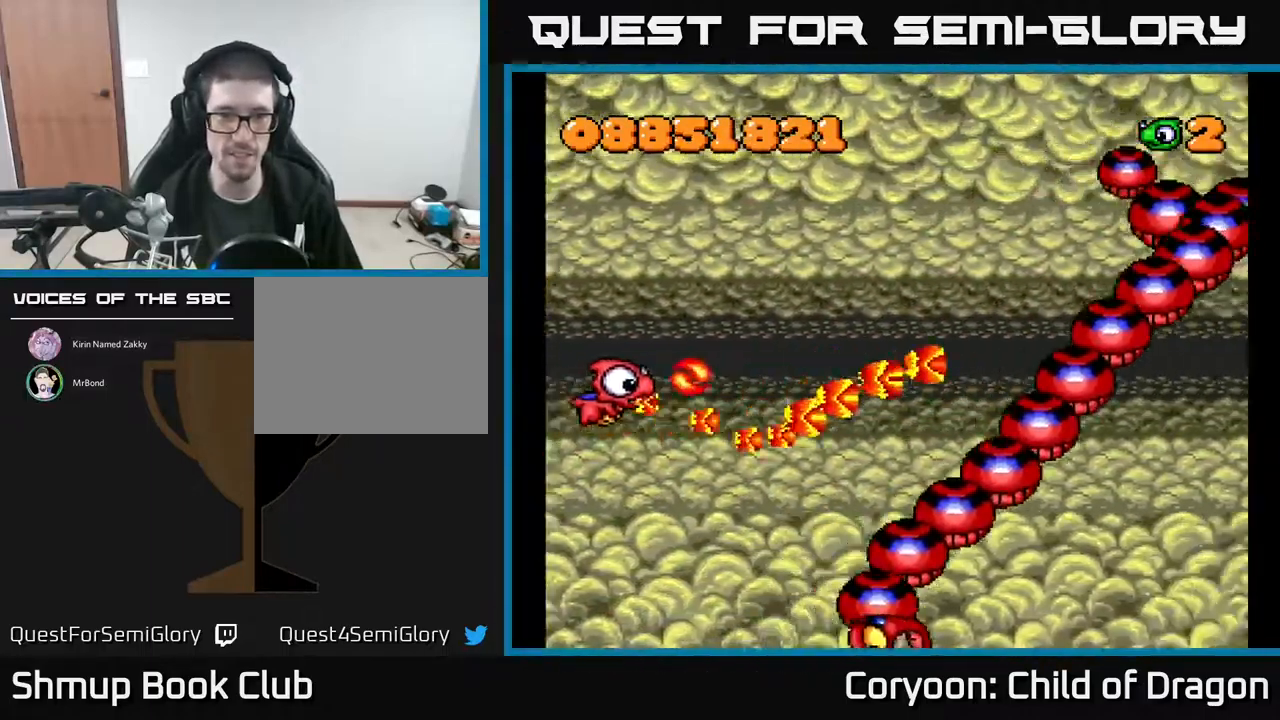
{"buttons": ["A", "DPAD_UP", "DPAD_RIGHT"], "events": [[33, "DPAD_UP", "up"], [50, "DPAD_DOWN", "down"], [133, "DPAD_LEFT", "up"], [200, "DPAD_DOWN", "up"], [216, "DPAD_UP", "down"], [450, "DPAD_RIGHT", "down"]]}
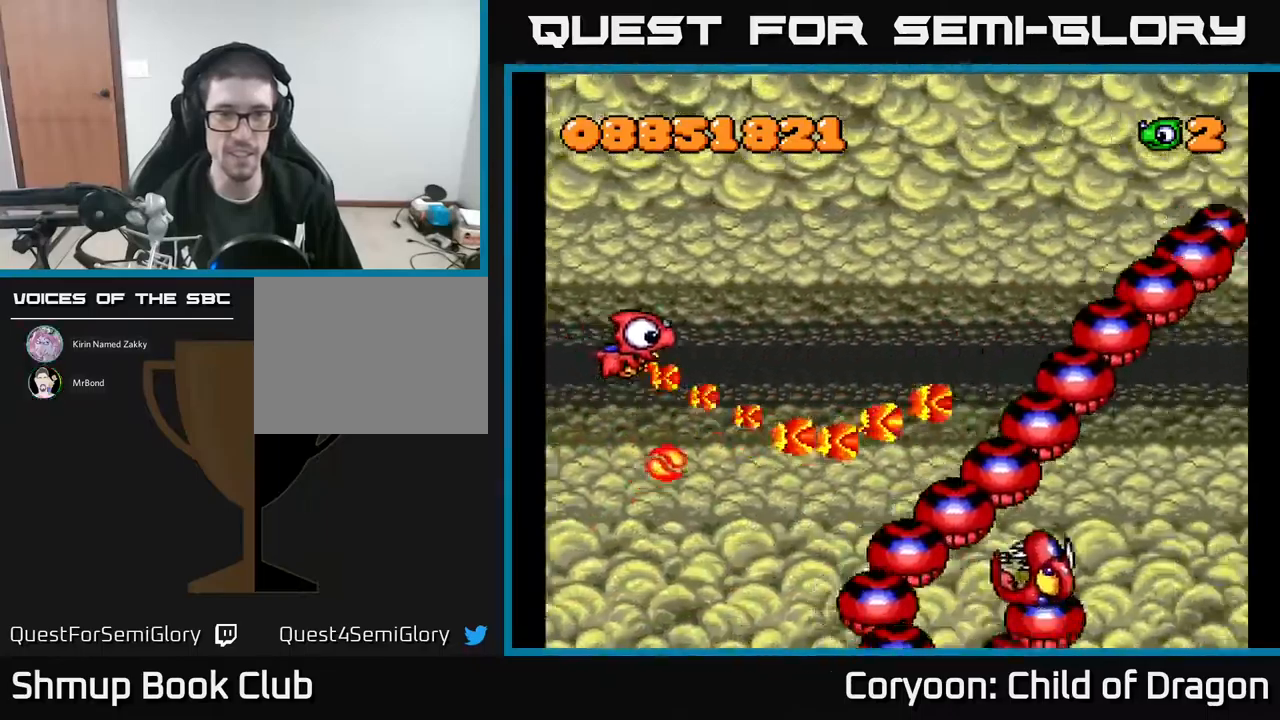
{"buttons": ["A", "DPAD_UP", "DPAD_RIGHT"], "events": []}
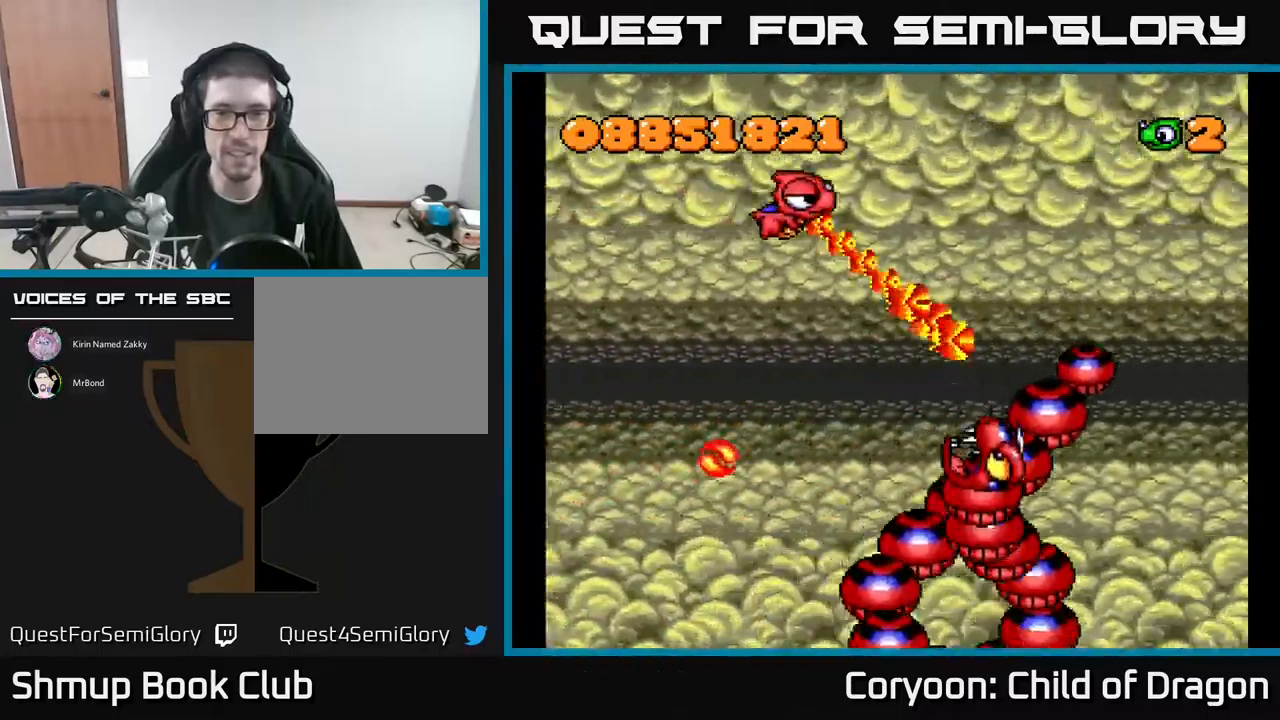
{"buttons": ["A", "DPAD_LEFT"], "events": [[17, "L2", "down"], [100, "DPAD_UP", "up"], [117, "L2", "up"], [284, "DPAD_RIGHT", "up"], [284, "DPAD_UP", "down"], [317, "DPAD_LEFT", "down"], [317, "L2", "down"], [384, "DPAD_UP", "up"], [400, "L2", "up"]]}
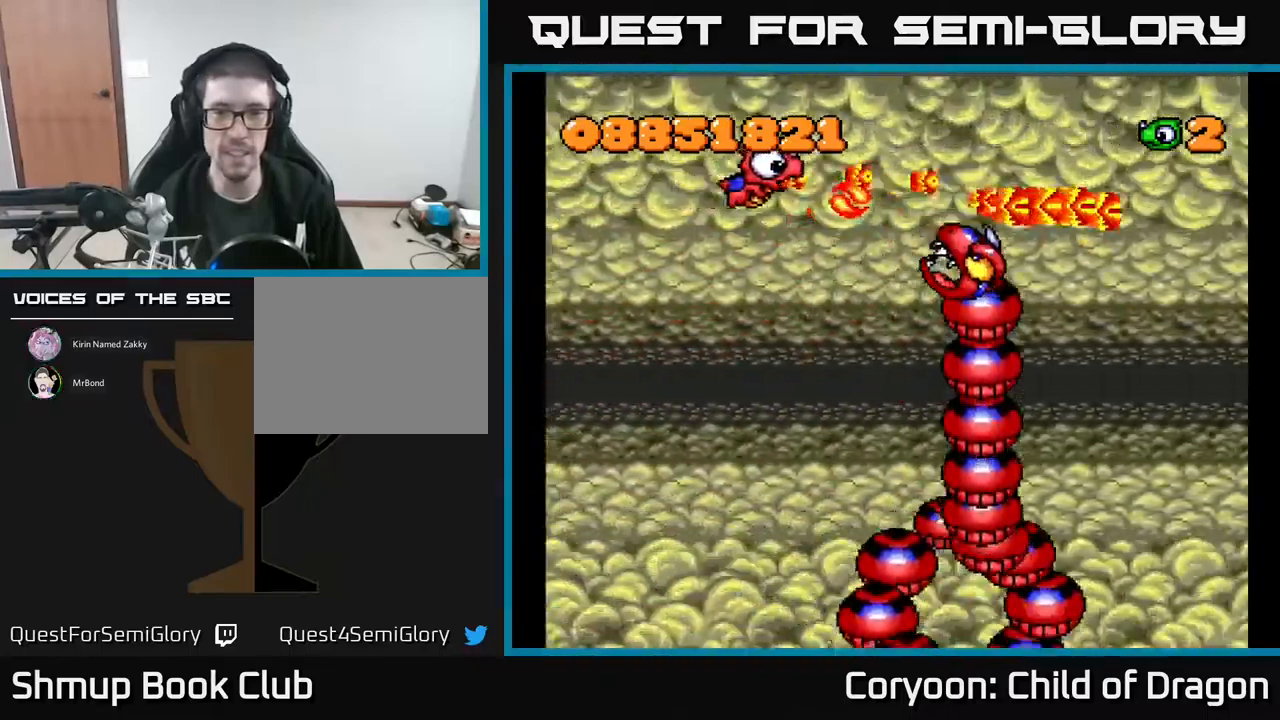
{"buttons": ["A", "DPAD_LEFT"], "events": [[84, "DPAD_DOWN", "down"], [350, "DPAD_DOWN", "up"]]}
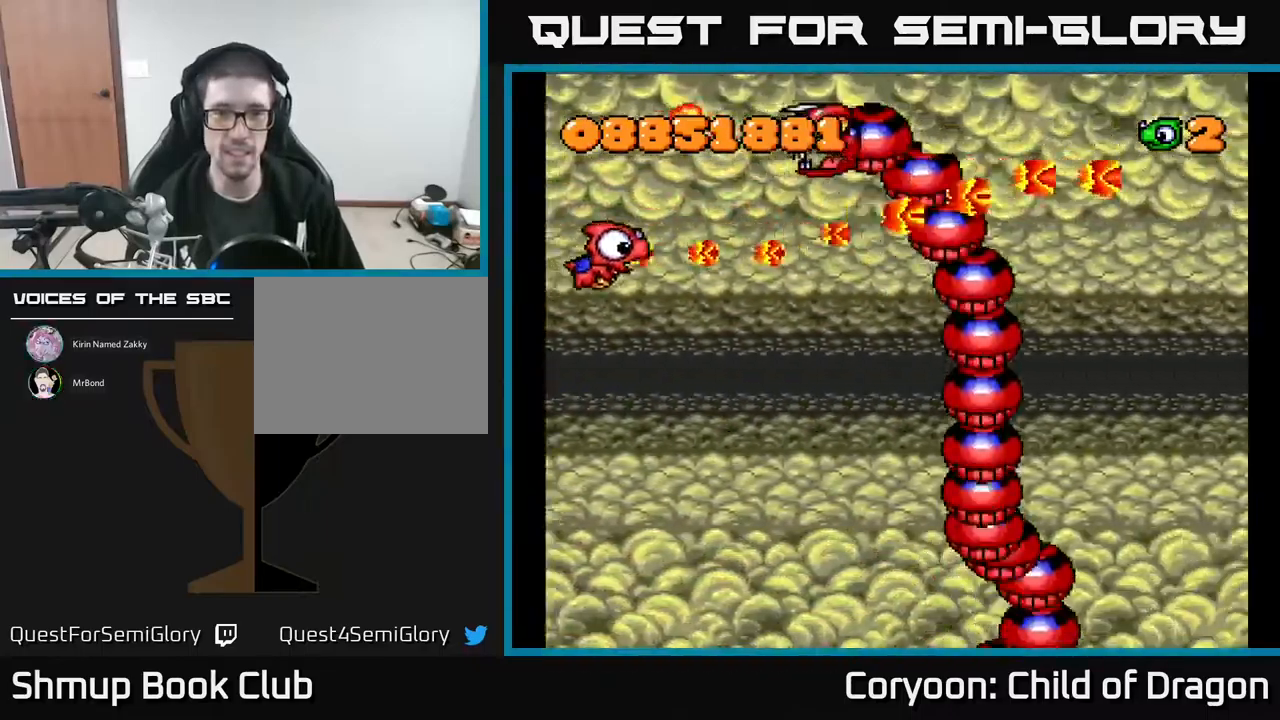
{"buttons": ["A", "DPAD_DOWN"], "events": [[17, "DPAD_DOWN", "down"], [67, "DPAD_LEFT", "up"]]}
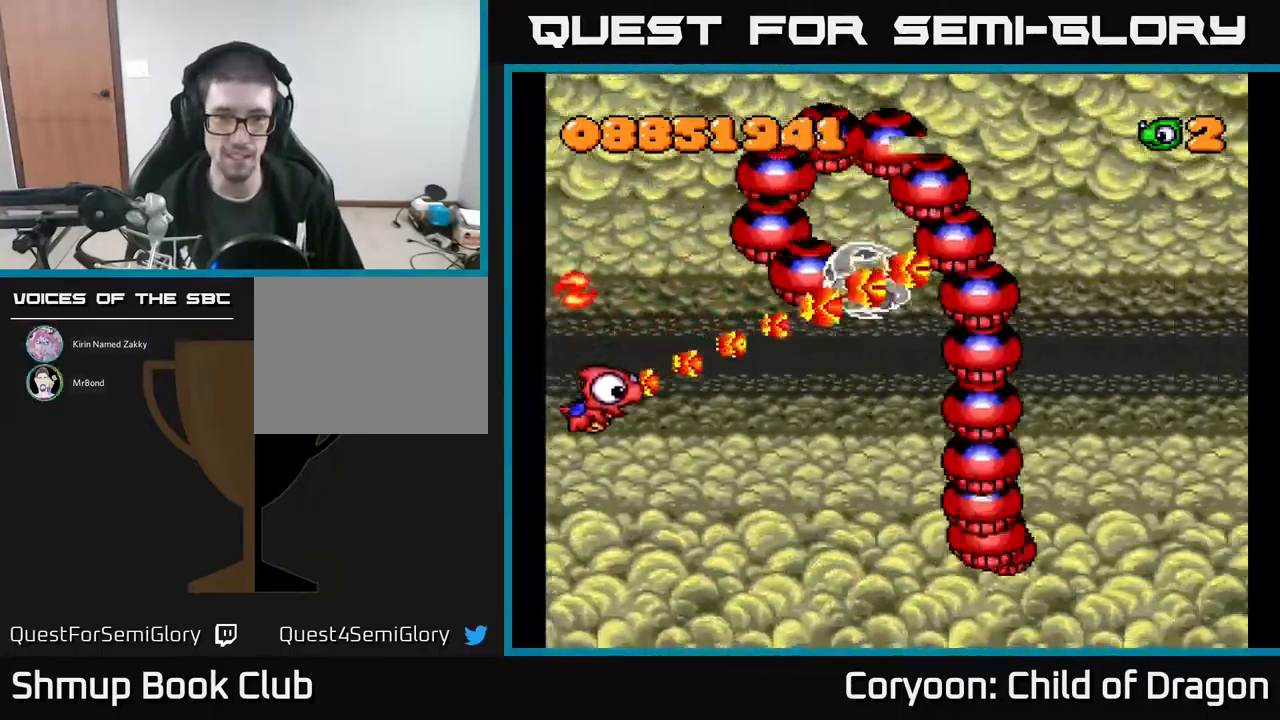
{"buttons": ["A", "DPAD_UP"], "events": [[467, "DPAD_DOWN", "up"], [500, "DPAD_UP", "down"]]}
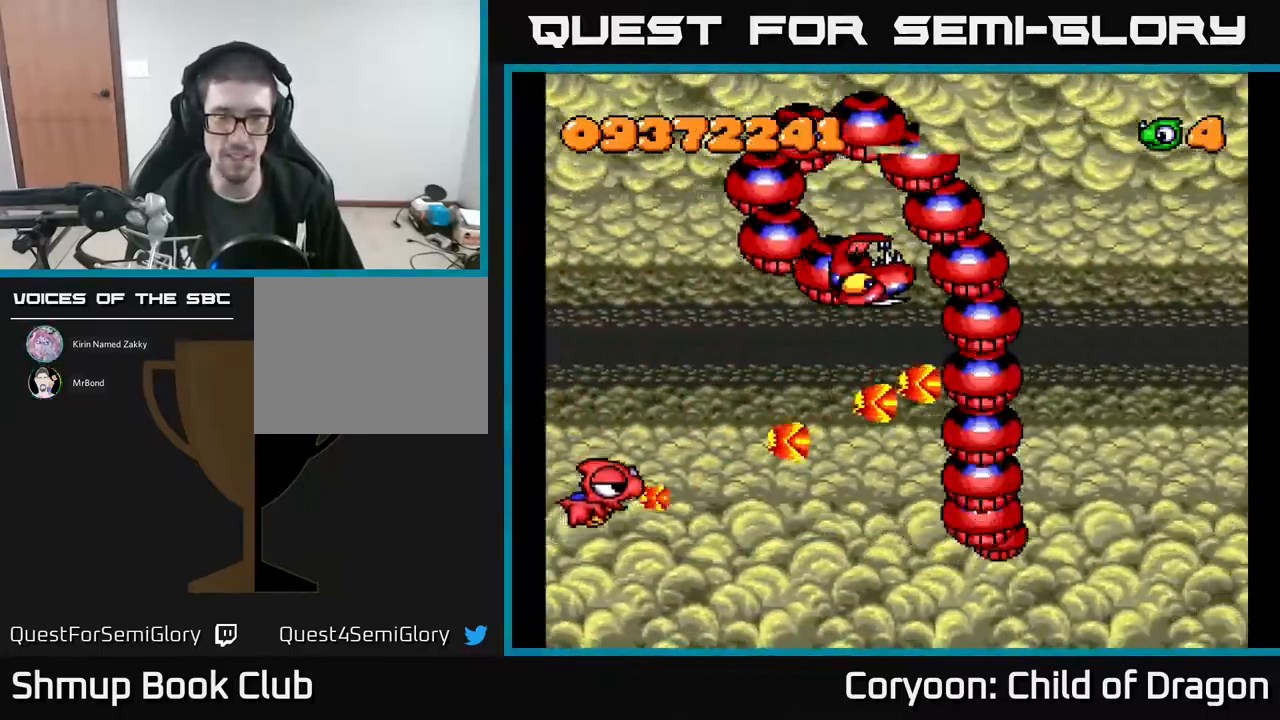
{"buttons": ["A", "DPAD_RIGHT"], "events": [[84, "DPAD_RIGHT", "down"], [334, "DPAD_UP", "up"]]}
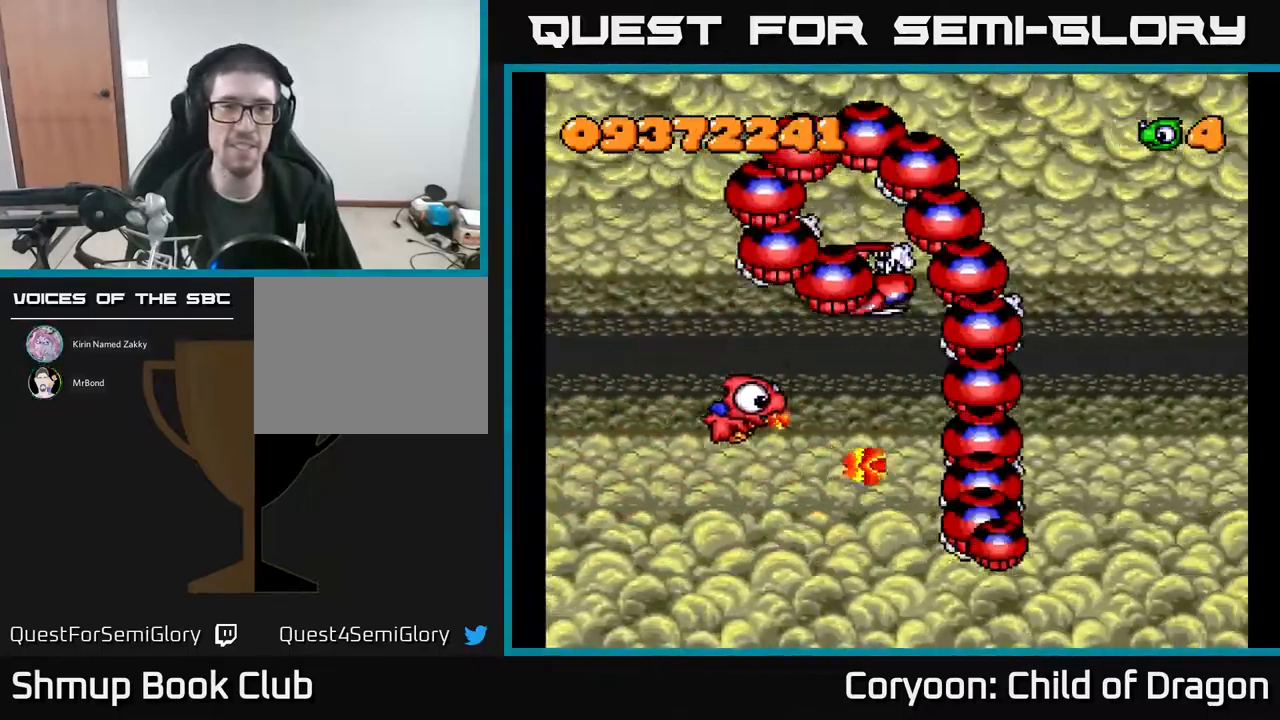
{"buttons": ["A"], "events": [[117, "DPAD_UP", "down"], [134, "DPAD_RIGHT", "up"], [317, "DPAD_UP", "up"]]}
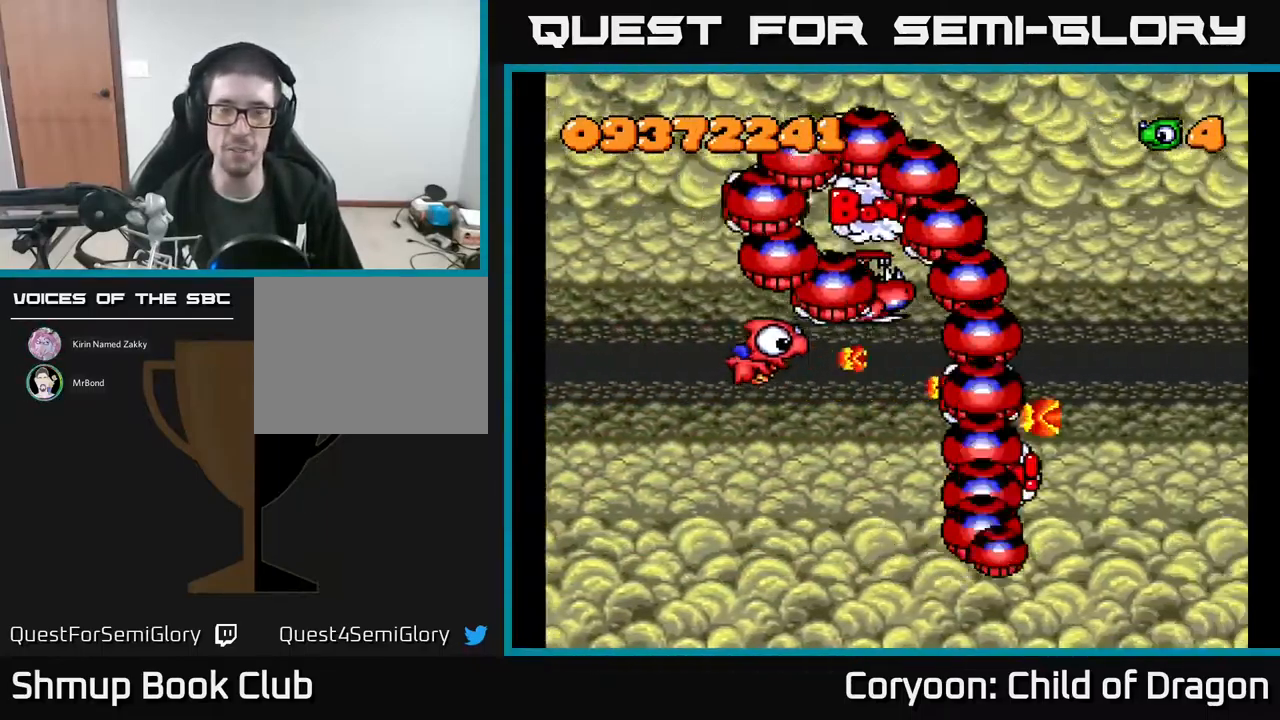
{"buttons": ["A", "DPAD_UP"], "events": [[84, "DPAD_DOWN", "down"], [217, "DPAD_RIGHT", "down"], [267, "DPAD_DOWN", "up"], [367, "DPAD_RIGHT", "up"], [367, "DPAD_UP", "down"]]}
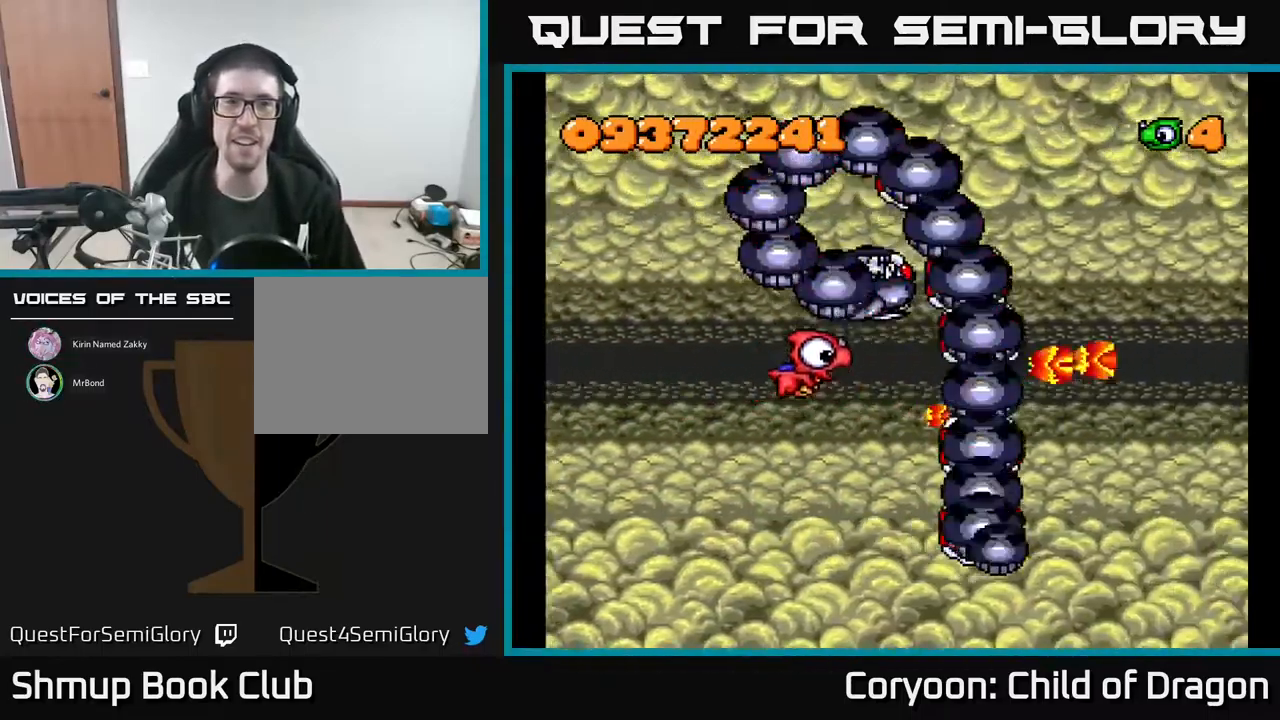
{"buttons": ["A", "DPAD_DOWN"], "events": [[67, "DPAD_UP", "up"], [434, "DPAD_DOWN", "down"]]}
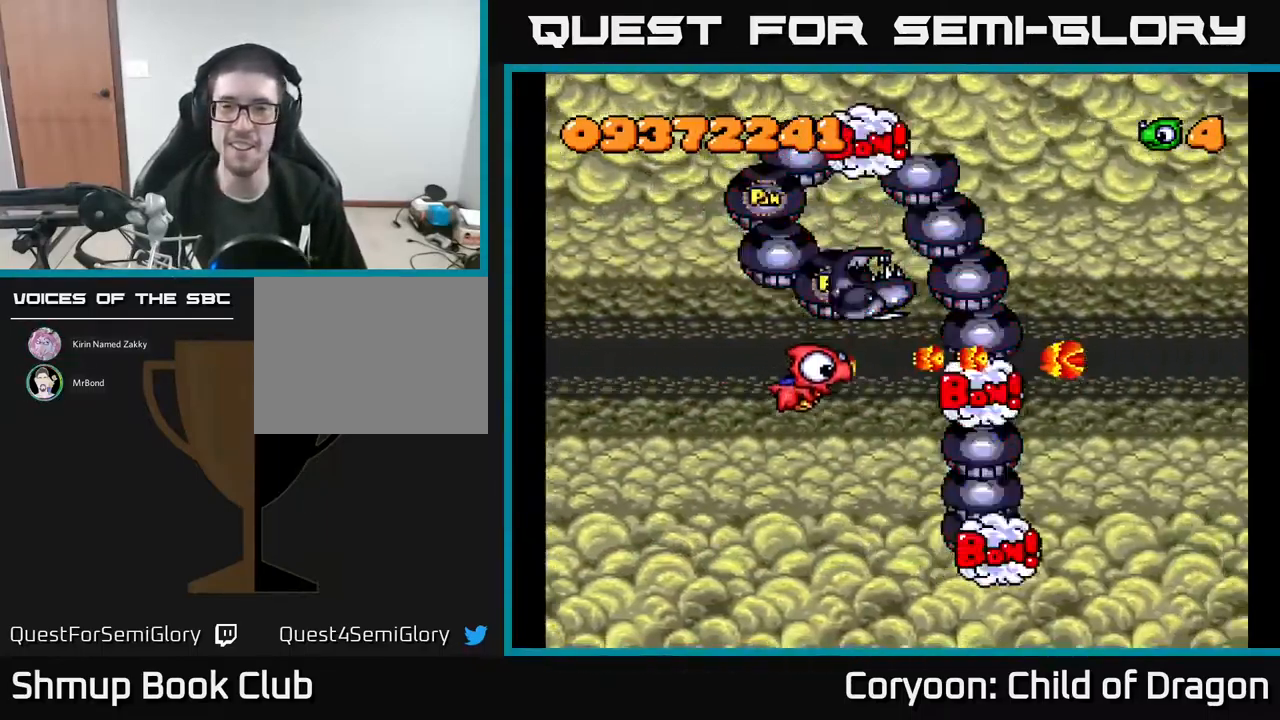
{"buttons": [], "events": [[101, "DPAD_RIGHT", "down"], [117, "DPAD_DOWN", "up"], [151, "DPAD_RIGHT", "up"], [201, "DPAD_UP", "down"], [317, "A", "up"], [334, "DPAD_UP", "up"]]}